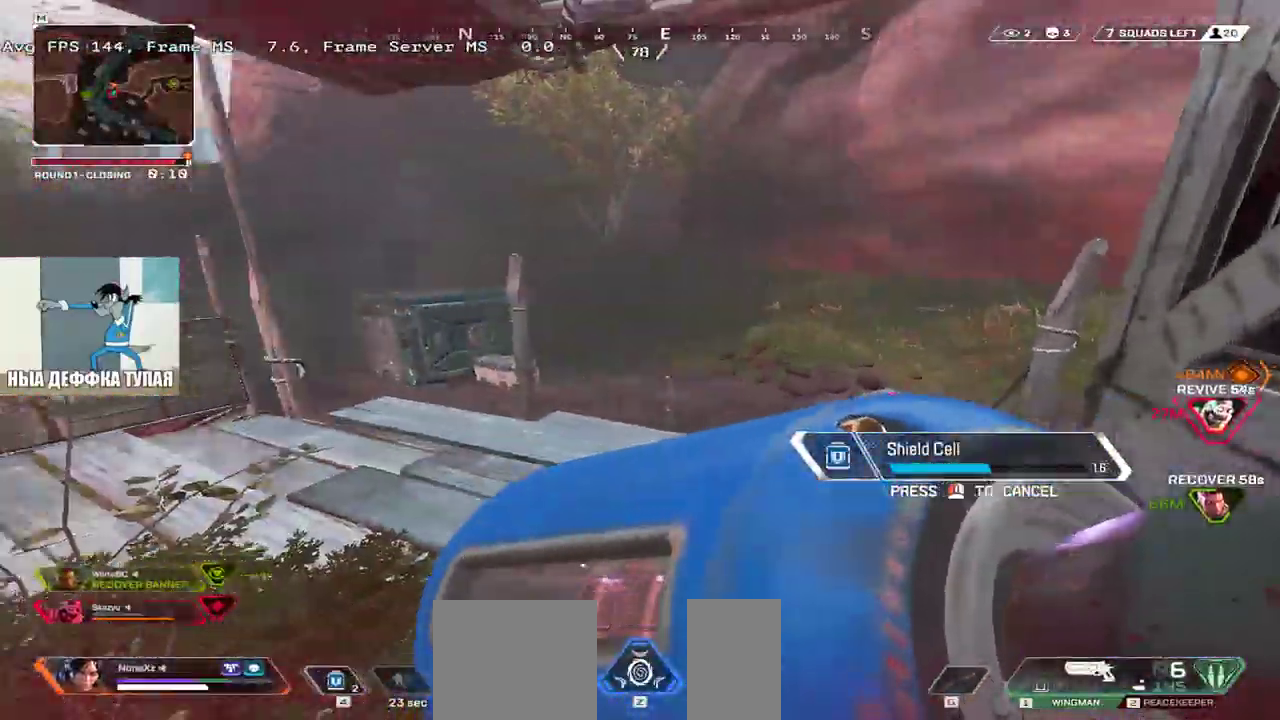
Gameplay with keyboard and mouse; each line is a JSON object with the keys and mouse buttons held at the frame after it. "events" lists presses ("down") and releases ("up") of "1", "2", "3", "4", "5", "a", "alt", "b", "c", "ctrl", "d", "e", "f", "g", "q", "r", "s", "shift", "space", "t", "tab", "v", "w", "x", "z", "mouse_left", "mouse_wheel", "mouse_right", "mouse_mb4" and "mouse_mb5" between this image and that frame as [ms after this image, input, new state], when the widget could be followed in between. "mouse_left", "mouse_wheel", "mouse_right", "mouse_mb4", "mouse_mb5" = the "left", "wheel", "right", "mb4", "mb5" buttons of the "mouse" list. No other keys are recorded. "wheel" means that the mouse wheel is clicked or scrolled. Mouse movement is not recorded.
{"keys": [], "mouse": [], "events": [[117, "s", "up"], [233, "4", "down"], [283, "4", "up"], [383, "4", "down"], [433, "4", "up"]]}
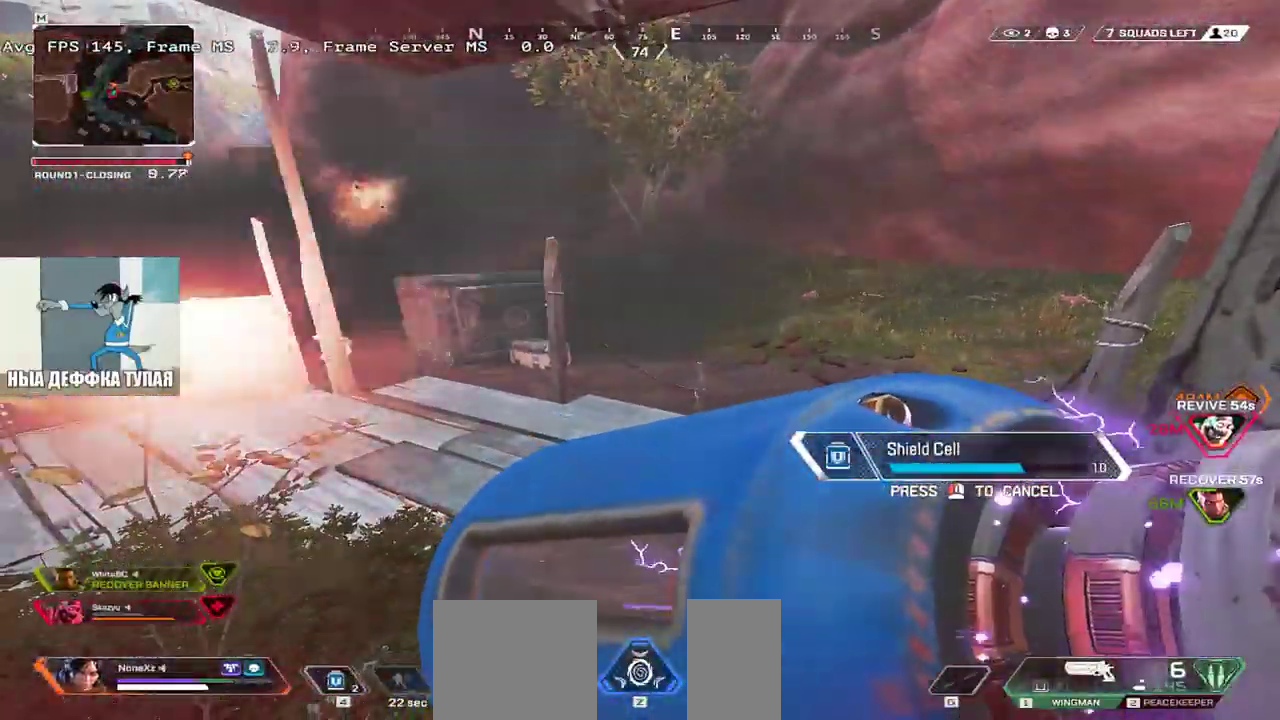
{"keys": [], "mouse": [], "events": [[17, "4", "down"], [67, "4", "up"], [150, "4", "down"], [217, "4", "up"], [283, "4", "down"], [350, "4", "up"], [433, "4", "down"], [483, "4", "up"]]}
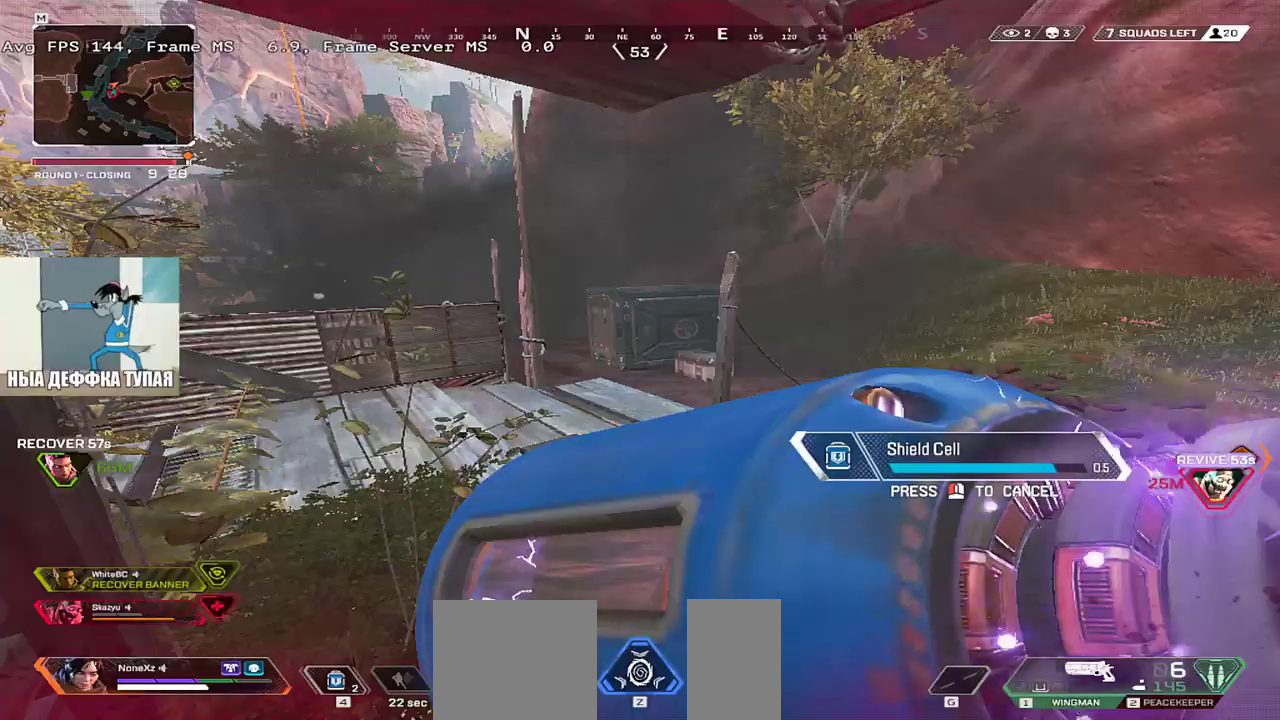
{"keys": ["4"], "mouse": [], "events": [[83, "4", "down"], [117, "4", "up"], [217, "4", "down"], [267, "4", "up"], [350, "4", "down"], [400, "4", "up"], [483, "4", "down"]]}
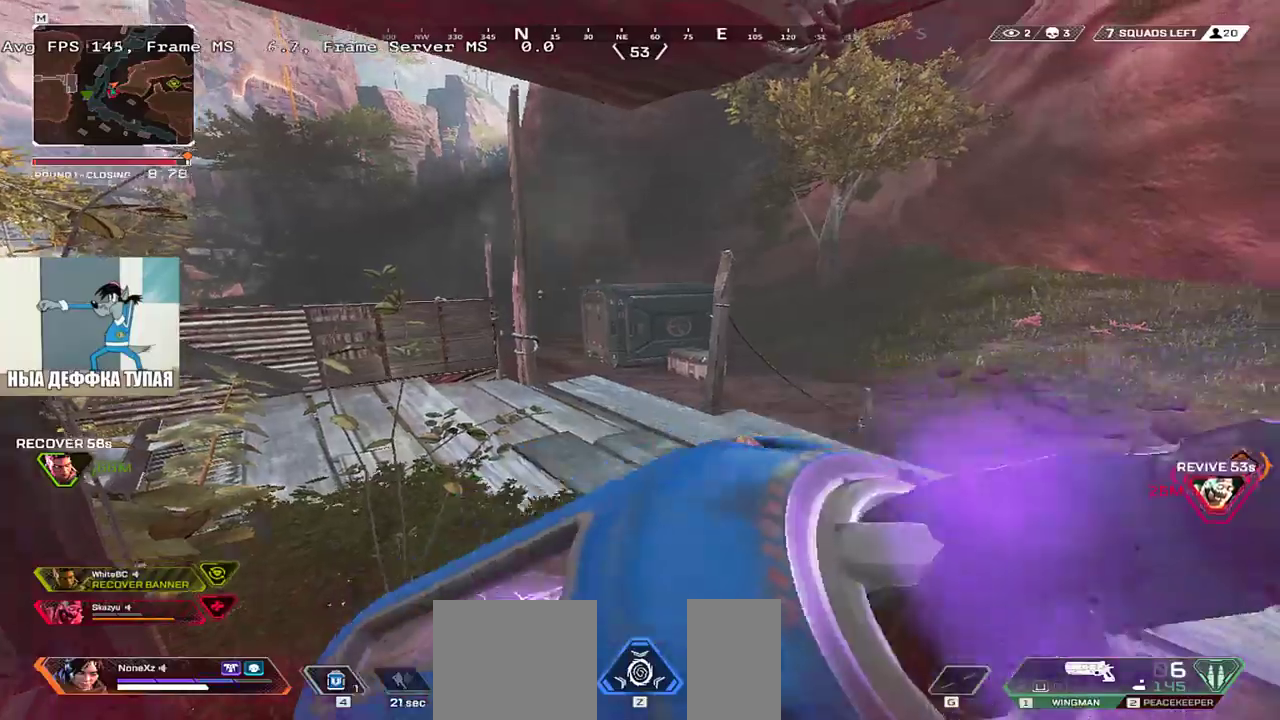
{"keys": [], "mouse": [], "events": [[17, "4", "up"], [100, "4", "down"], [183, "4", "up"], [267, "4", "down"], [317, "4", "up"], [400, "4", "down"], [450, "4", "up"]]}
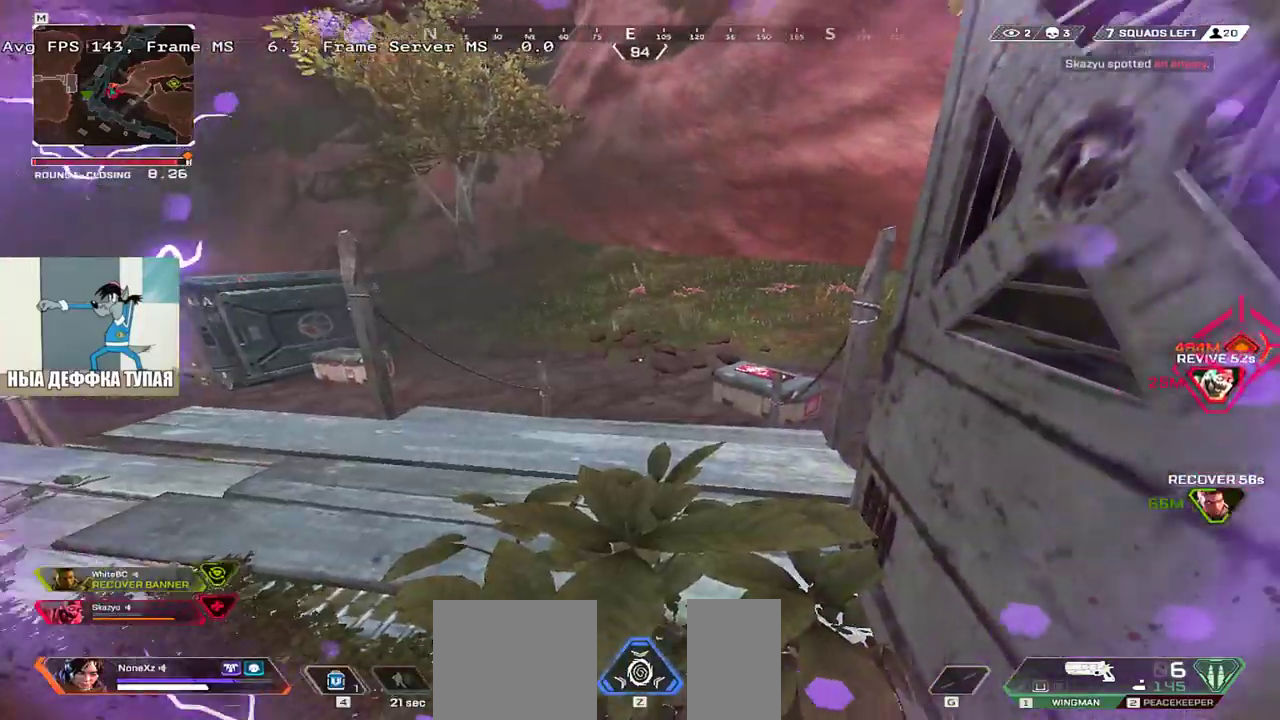
{"keys": [], "mouse": [], "events": [[33, "4", "down"], [100, "4", "up"], [183, "4", "down"], [233, "4", "up"], [300, "4", "down"], [383, "4", "up"]]}
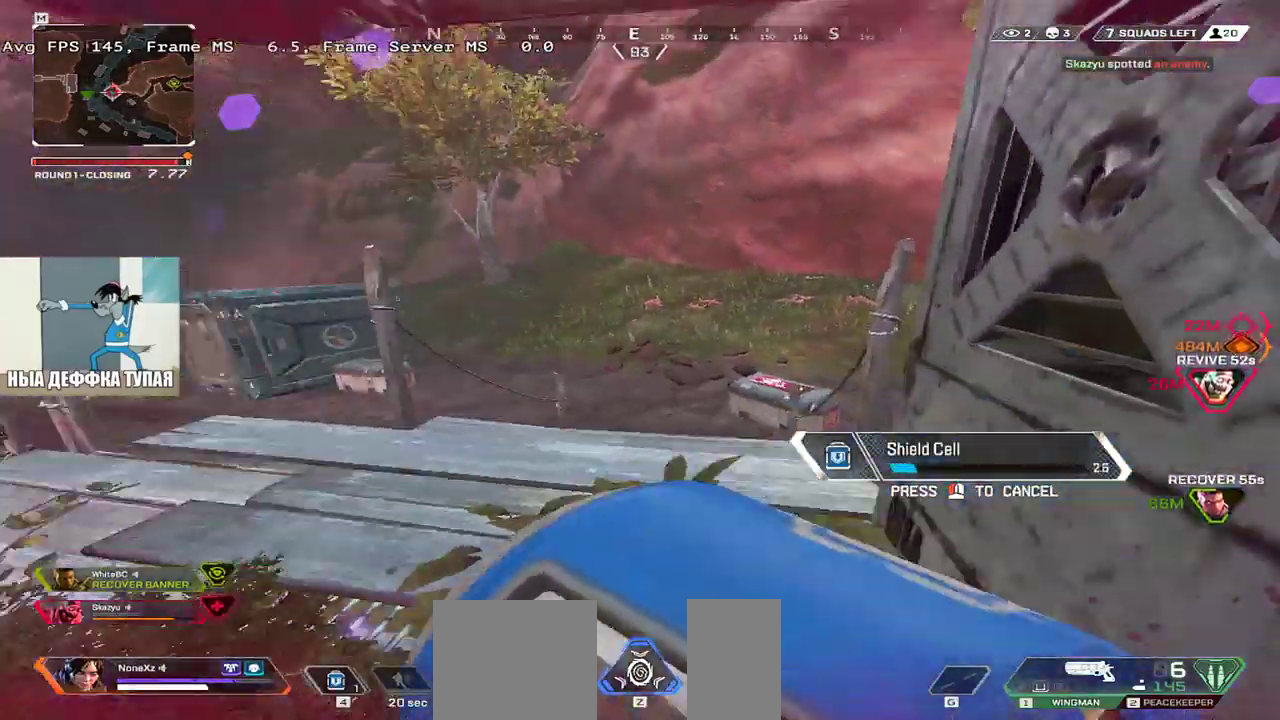
{"keys": [], "mouse": [], "events": []}
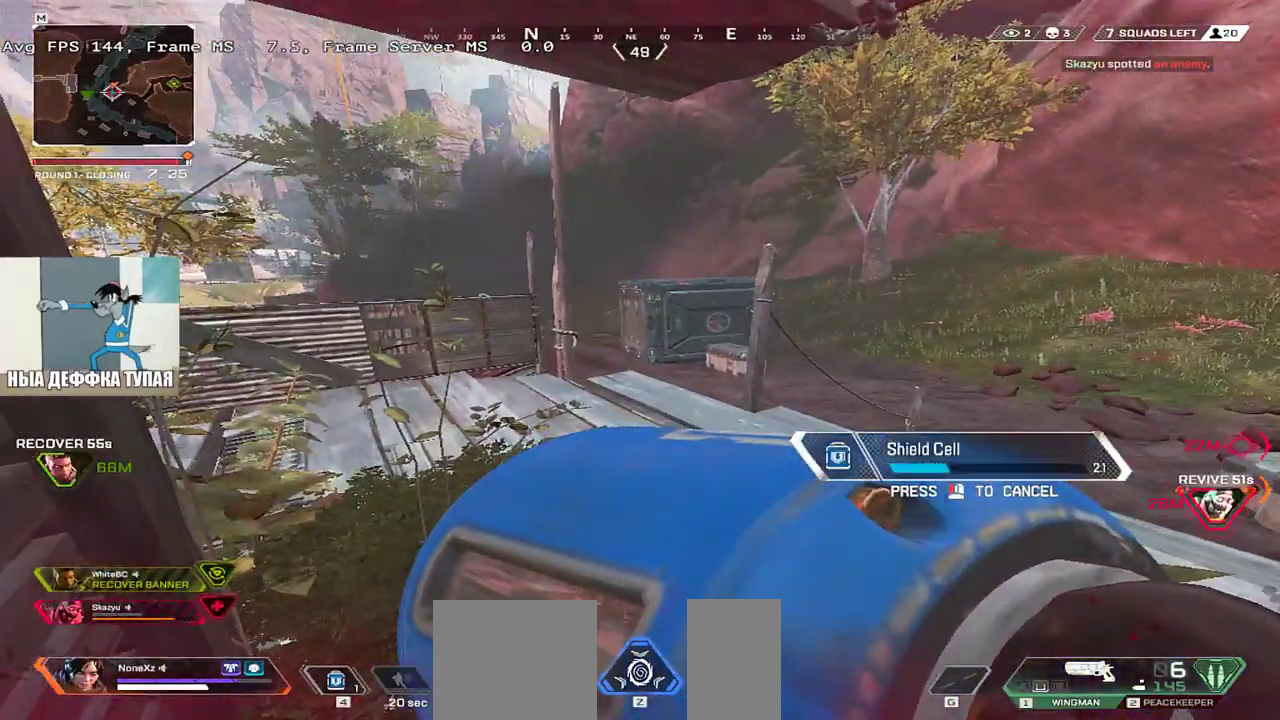
{"keys": ["4"], "mouse": [], "events": [[300, "4", "down"]]}
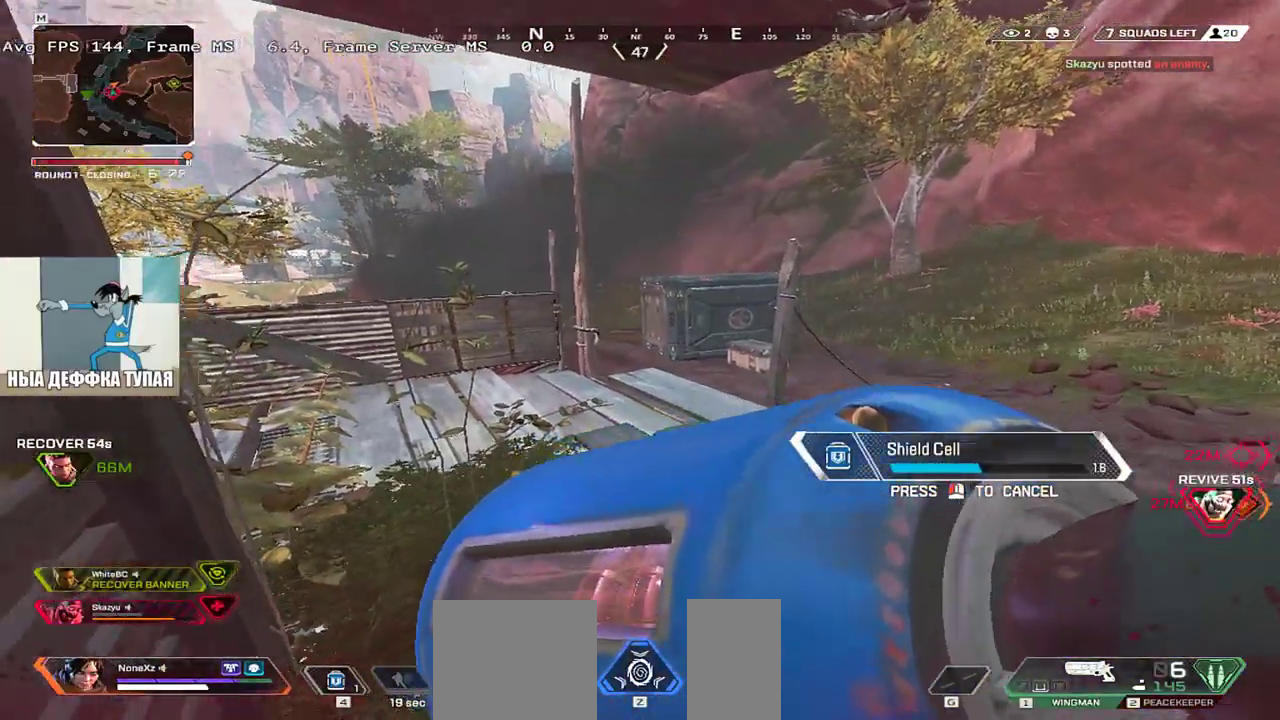
{"keys": [], "mouse": [], "events": [[167, "4", "up"]]}
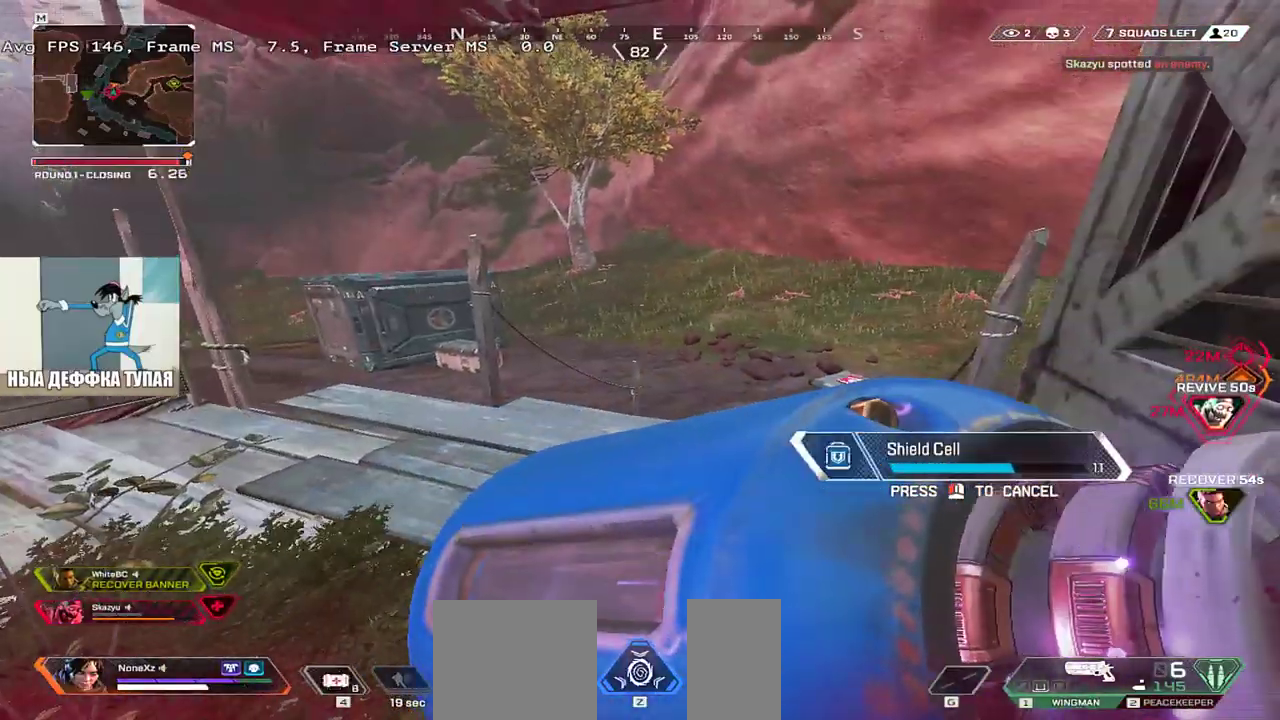
{"keys": [], "mouse": [], "events": []}
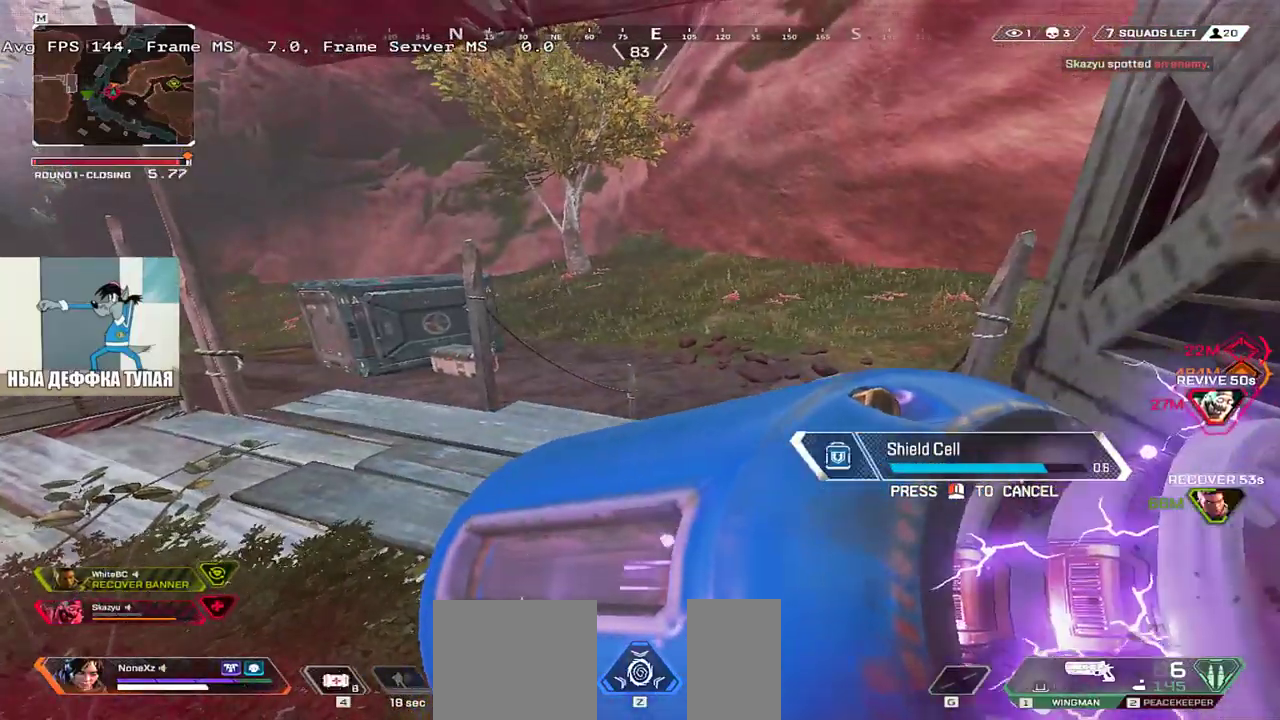
{"keys": ["q", "w"], "mouse": [], "events": [[133, "q", "down"], [267, "w", "down"]]}
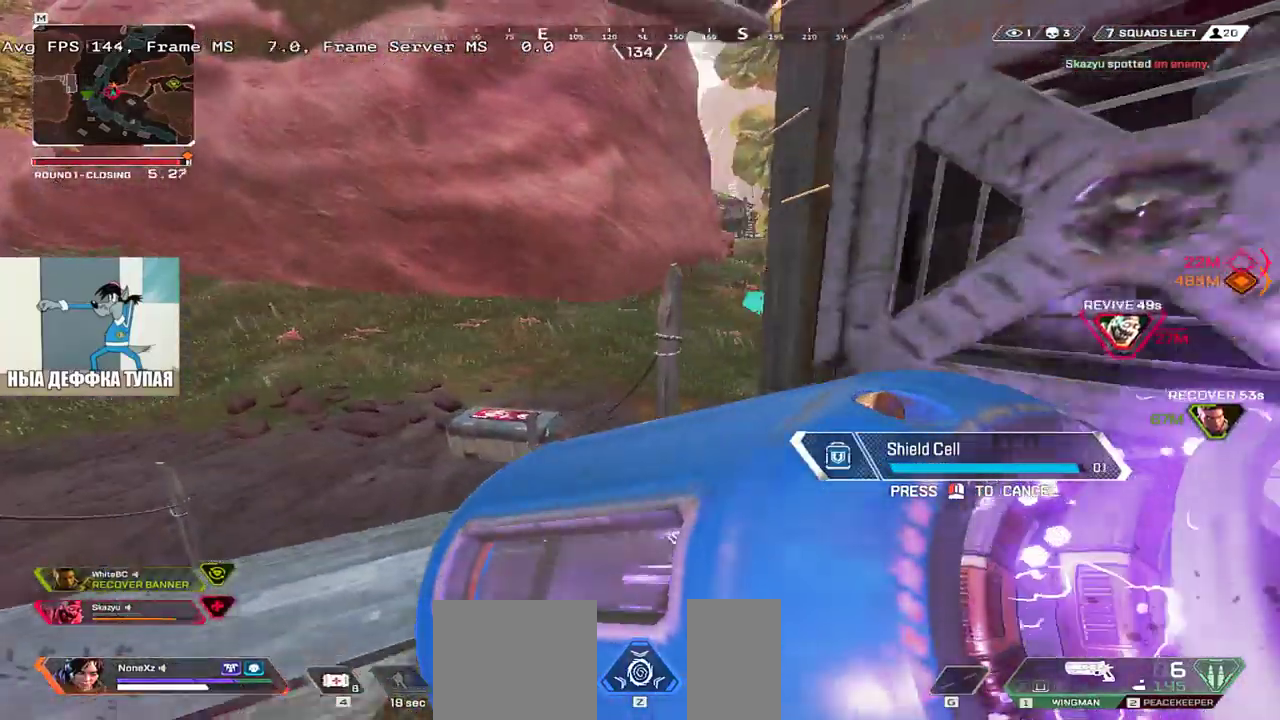
{"keys": ["q"], "mouse": []}
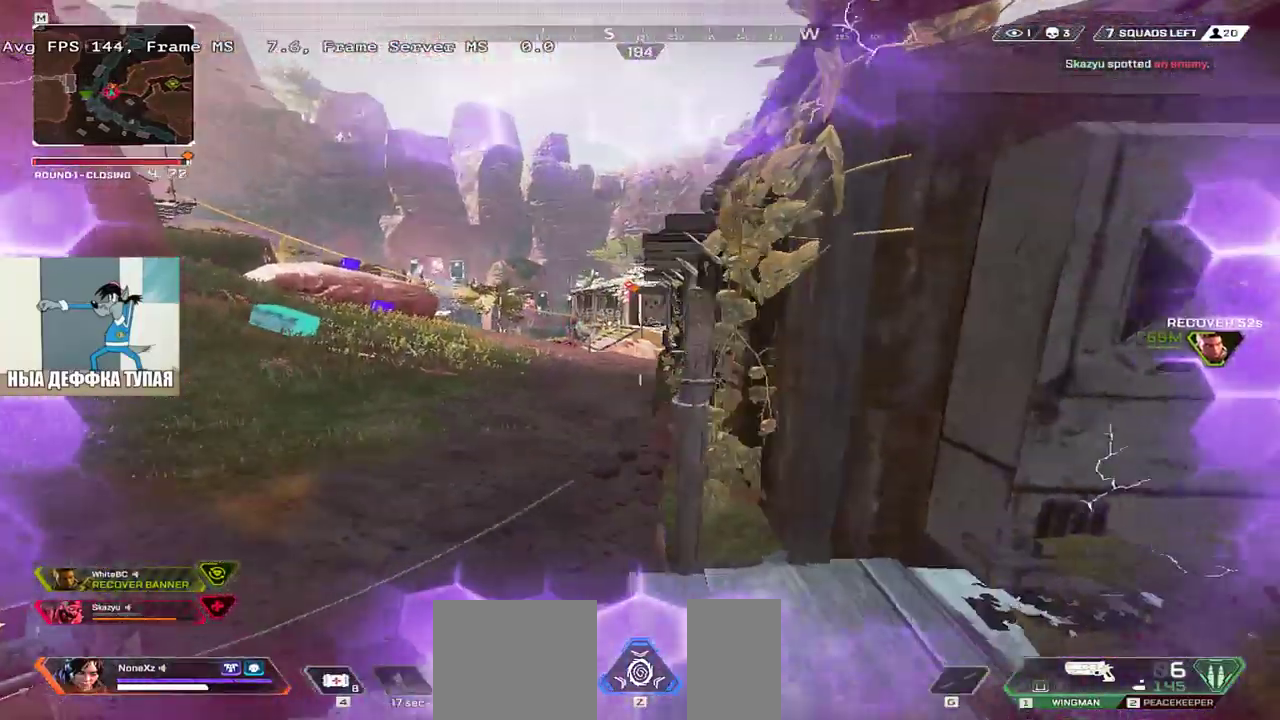
{"keys": ["q", "w"], "mouse": [], "events": [[400, "shift", "down"], [417, "w", "down"], [500, "shift", "up"]]}
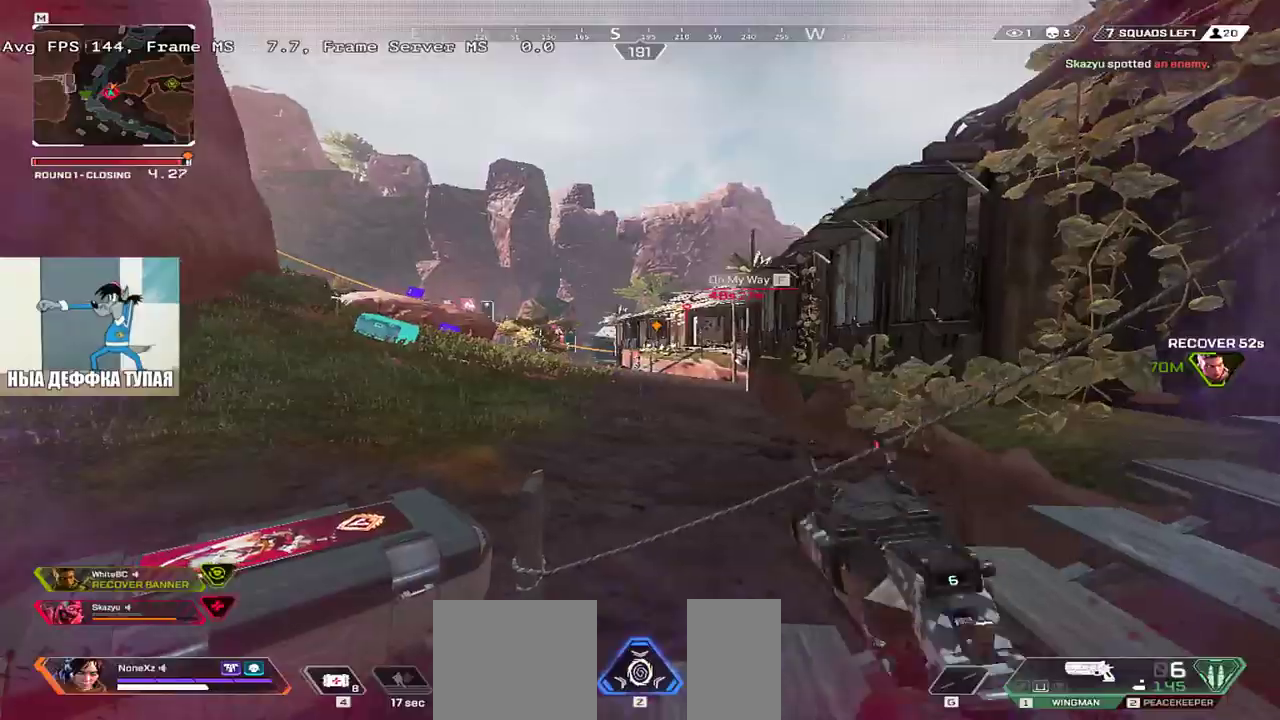
{"keys": ["q", "shift", "w"], "mouse": [], "events": [[183, "w", "up"], [467, "shift", "down"], [500, "w", "down"]]}
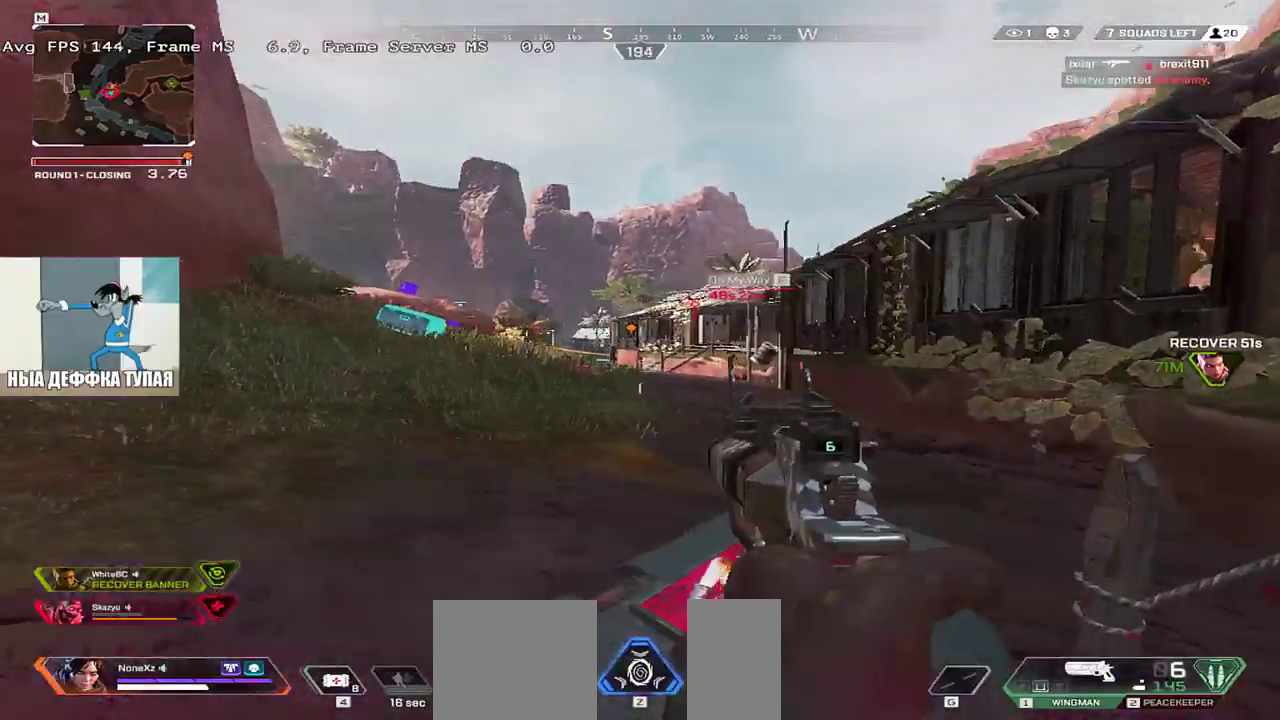
{"keys": ["q", "w"], "mouse": [], "events": [[83, "shift", "up"]]}
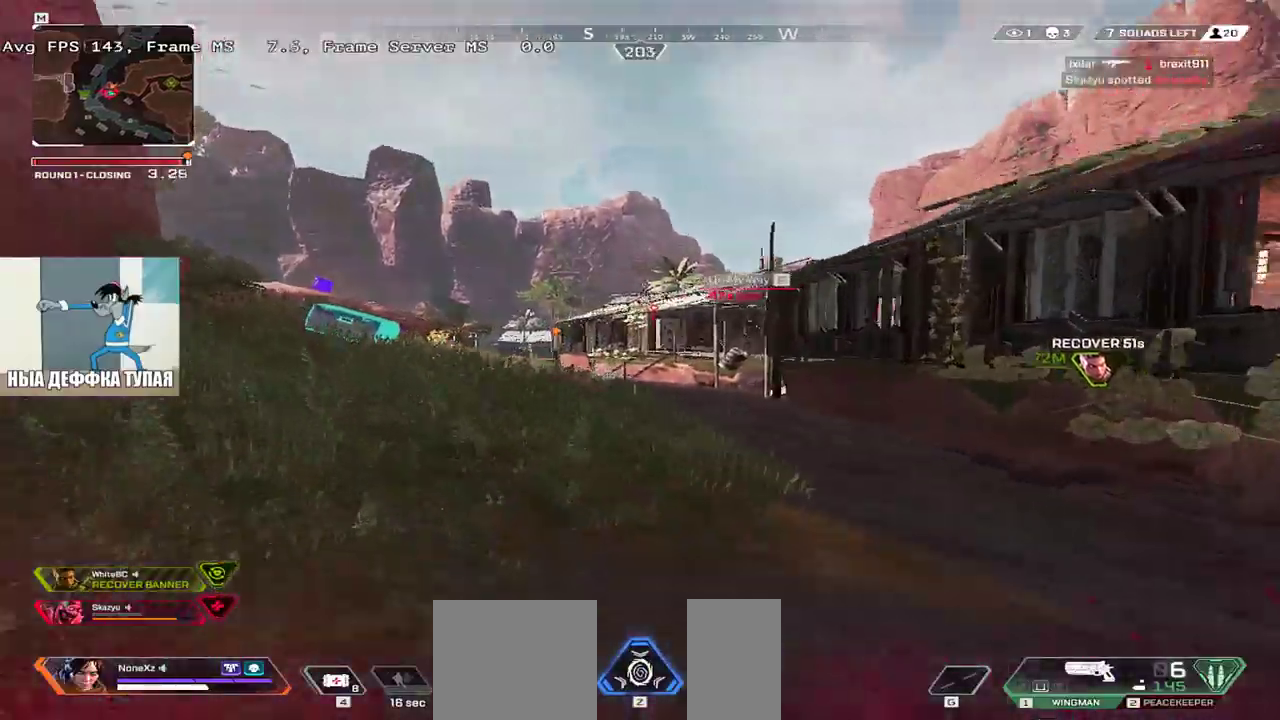
{"keys": ["q", "s"], "mouse": [], "events": [[200, "ctrl", "down"], [383, "w", "up"], [400, "mouse_right", "down"], [450, "ctrl", "up"], [483, "mouse_right", "up"], [500, "s", "down"]]}
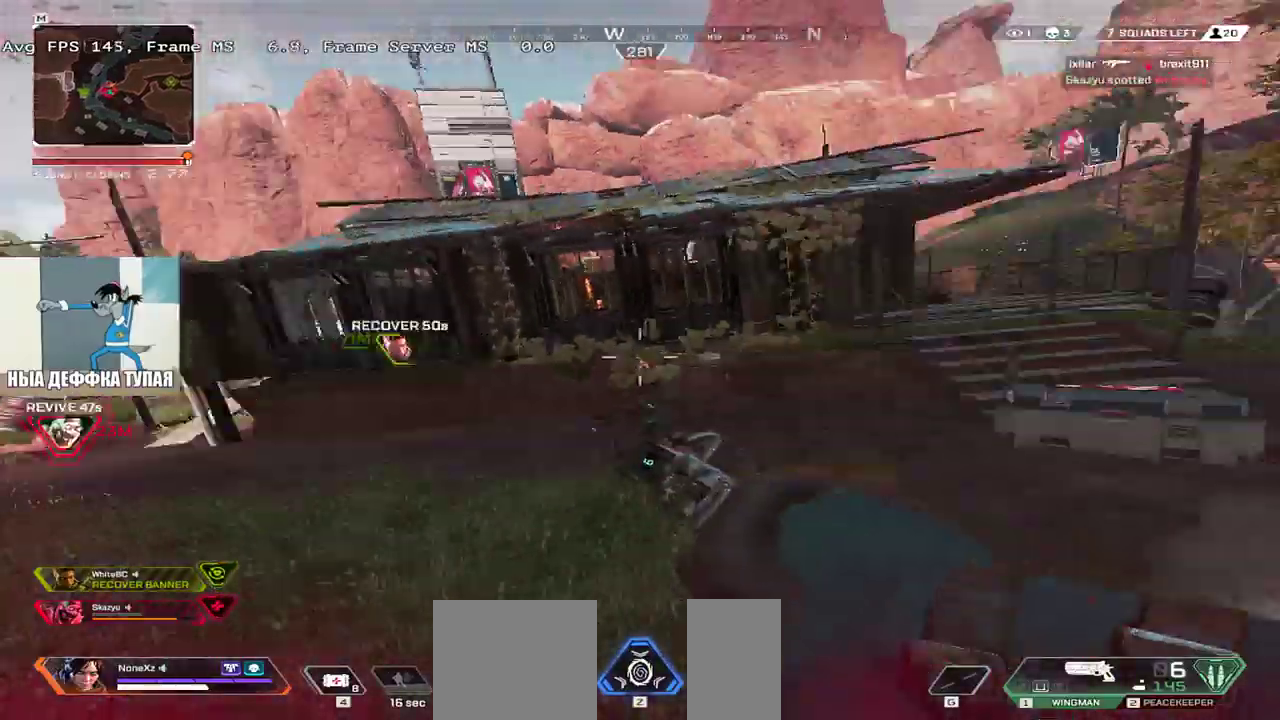
{"keys": ["q", "space"], "mouse": [], "events": [[100, "s", "up"], [333, "w", "down"], [433, "w", "up"], [450, "space", "down"]]}
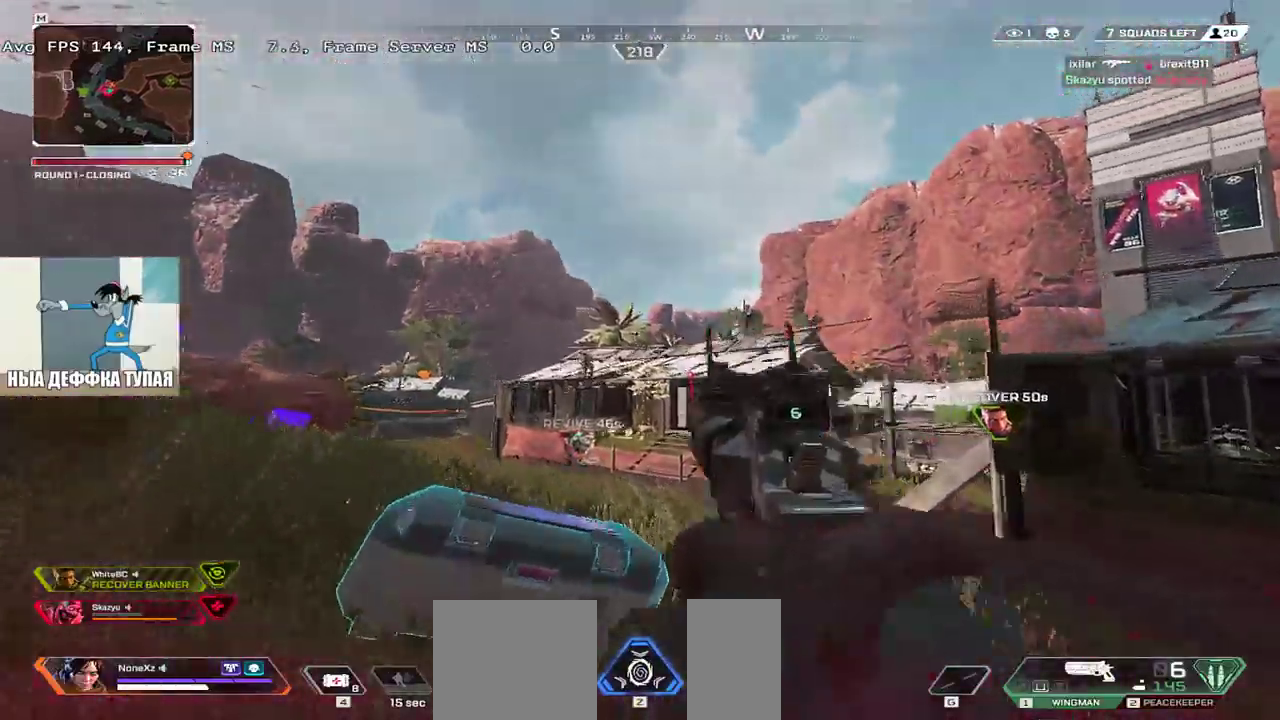
{"keys": ["q", "space", "w"], "mouse": [], "events": [[250, "q", "up"], [350, "e", "down"], [367, "mouse_left", "down"], [417, "w", "down"], [450, "mouse_left", "up"], [483, "q", "down"], [500, "e", "up"]]}
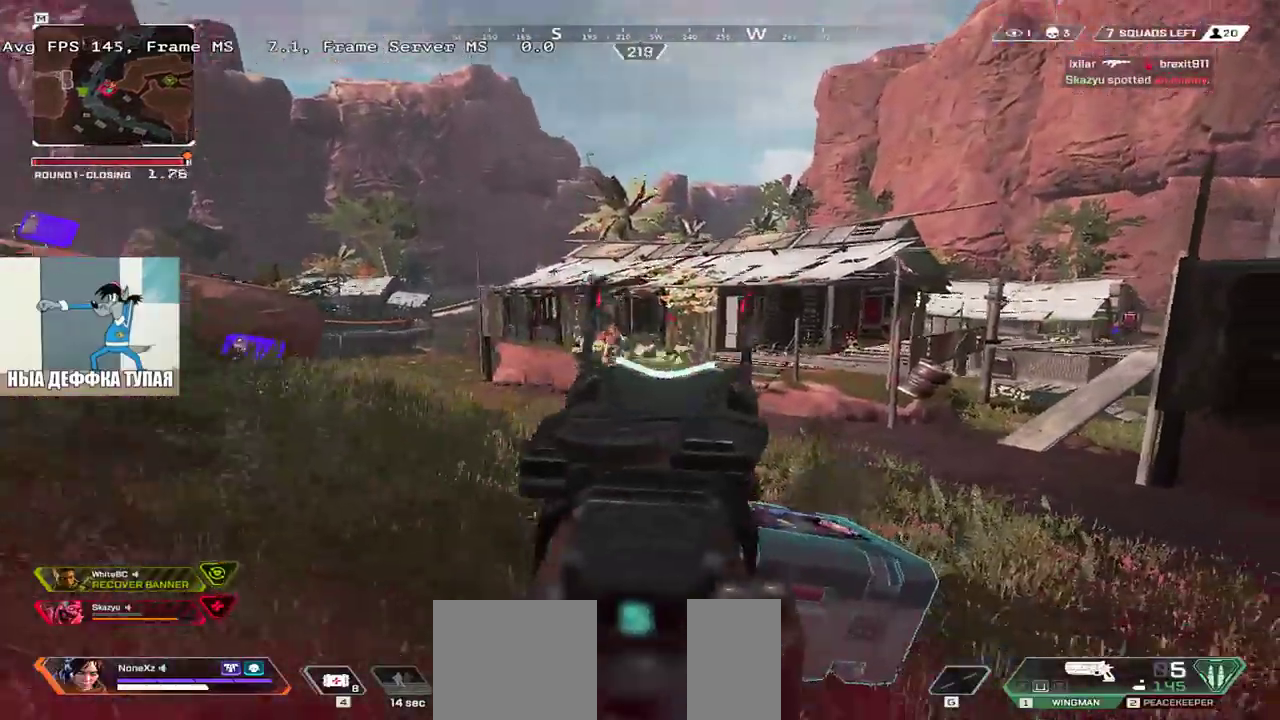
{"keys": ["e", "space", "w"], "mouse": [], "events": [[333, "w", "up"], [383, "e", "down"], [383, "q", "up"], [400, "mouse_left", "down"], [450, "w", "down"], [500, "mouse_left", "up"]]}
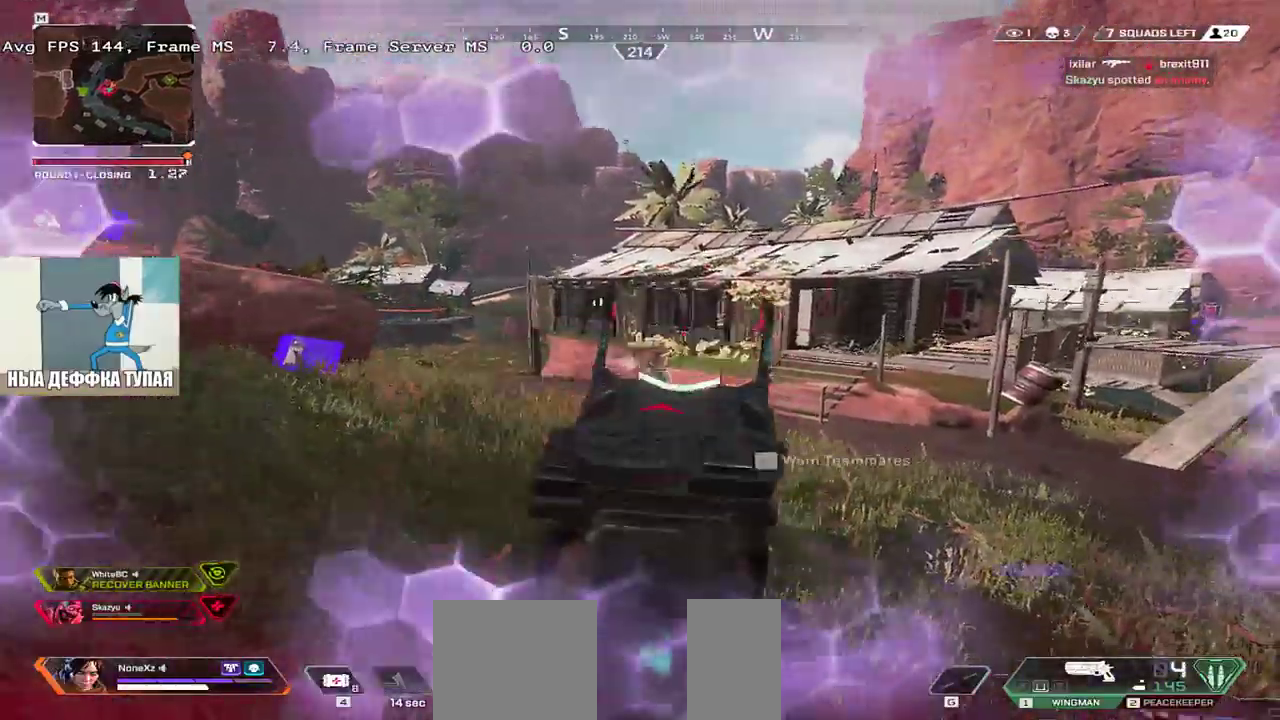
{"keys": ["space", "w"], "mouse": []}
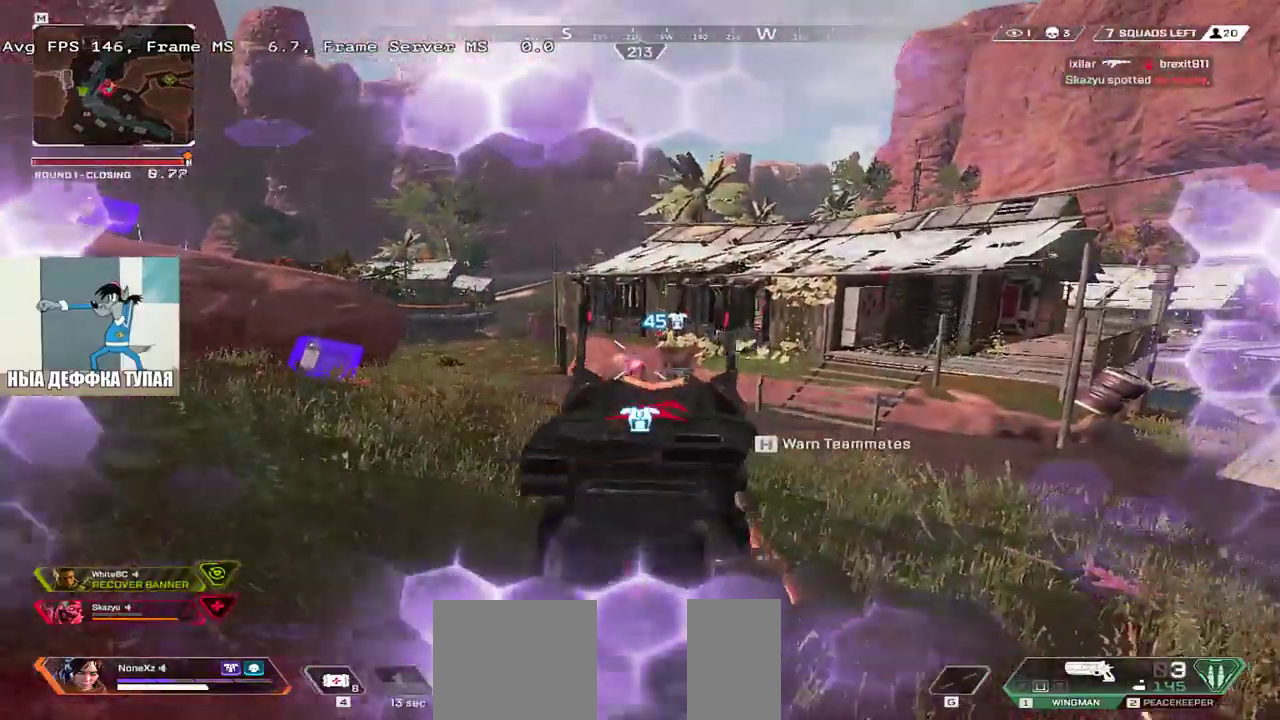
{"keys": ["q", "space", "w"], "mouse": [], "events": [[17, "q", "down"], [117, "w", "up"], [200, "mouse_left", "down"], [200, "q", "up"], [217, "e", "down"], [267, "w", "down"], [283, "mouse_left", "up"], [283, "q", "down"], [317, "e", "up"]]}
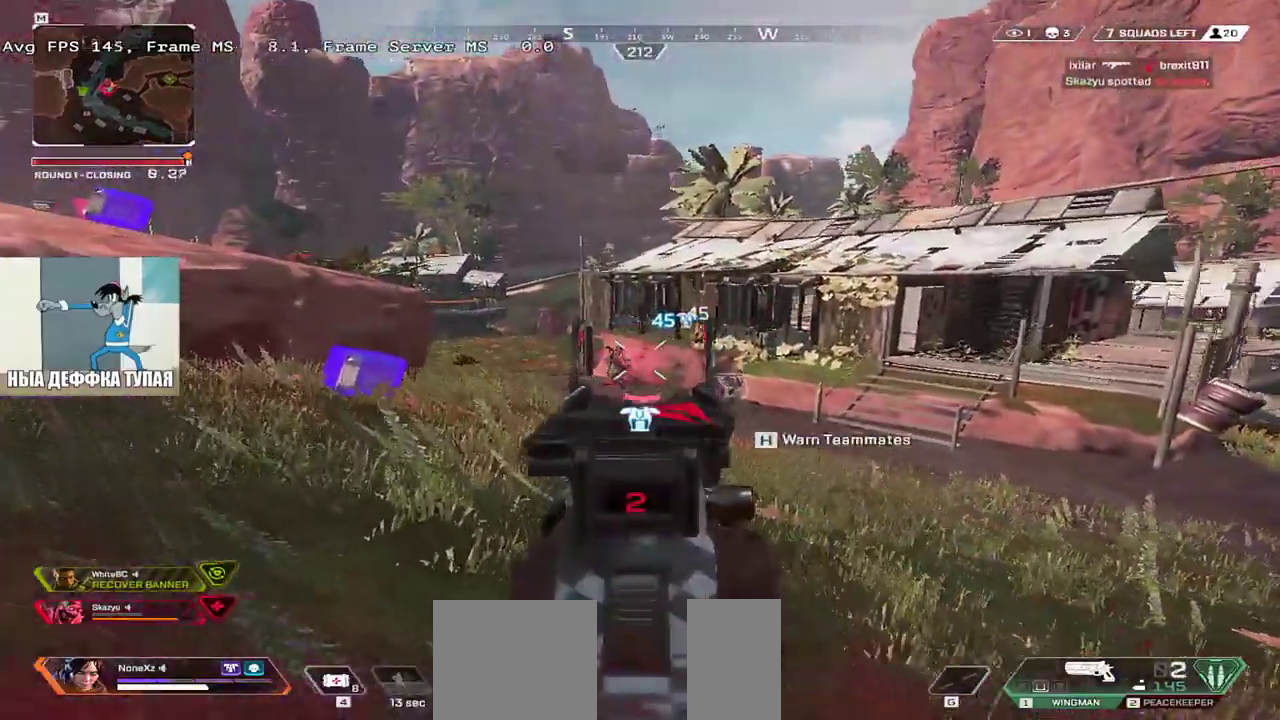
{"keys": ["q", "space"], "mouse": [], "events": [[33, "w", "up"], [100, "mouse_left", "down"], [100, "q", "up"], [117, "e", "down"], [200, "mouse_left", "up"], [200, "q", "down"], [217, "e", "up"]]}
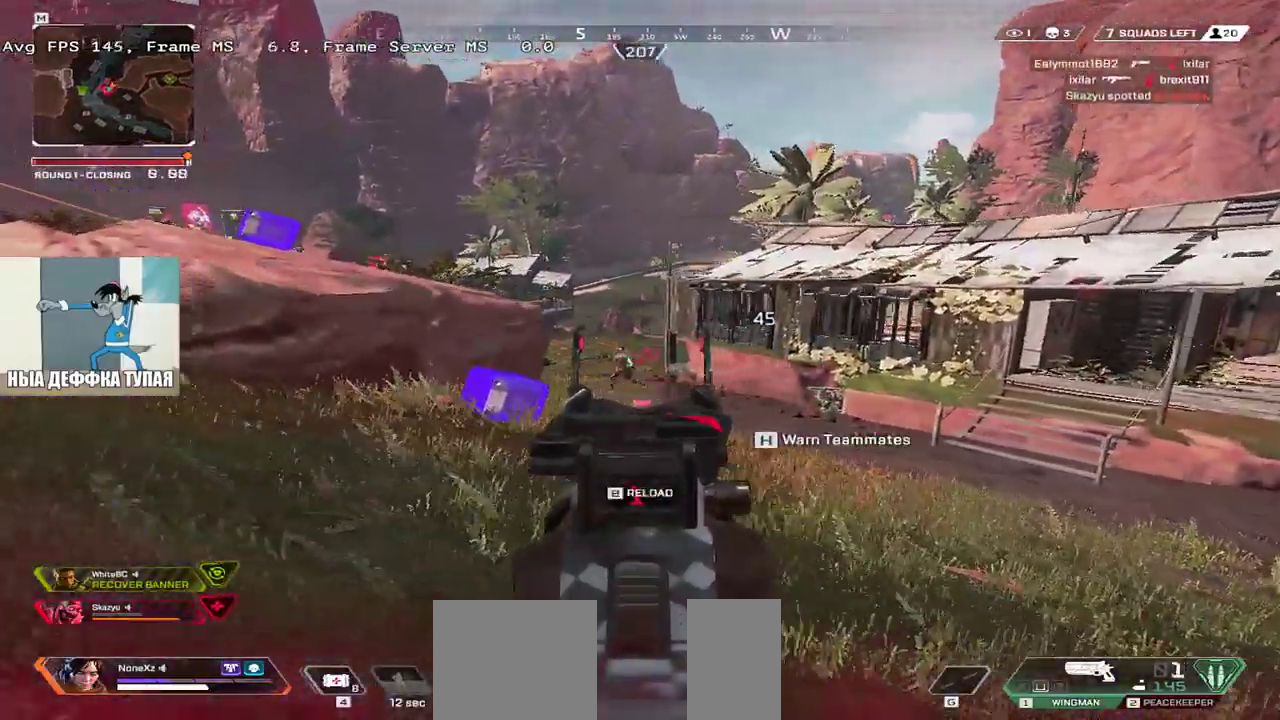
{"keys": ["q", "w"], "mouse": [], "events": [[33, "mouse_left", "down"], [117, "w", "down"], [133, "mouse_left", "up"], [150, "3", "down"], [167, "space", "up"], [217, "shift", "down"], [250, "3", "up"], [350, "shift", "up"]]}
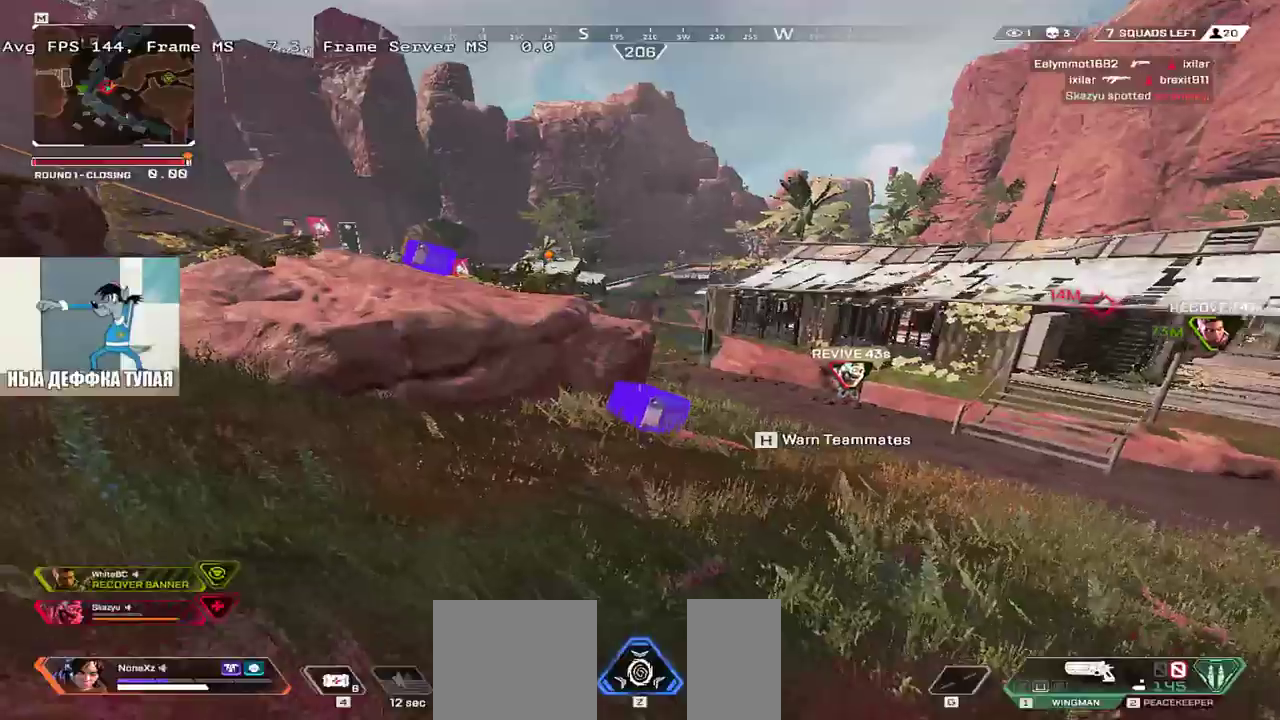
{"keys": ["ctrl", "q", "w"], "mouse": [], "events": [[383, "ctrl", "down"]]}